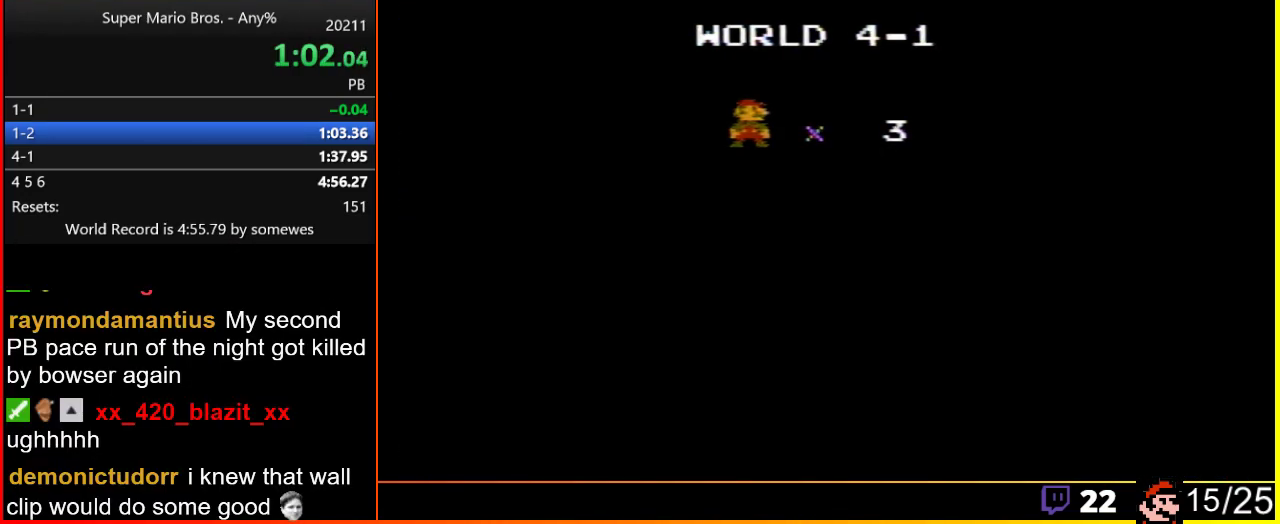
Gameplay with a controller (Nintendo layout); each line is a JSON object with the inputs held at the frame after it. "events" lists button and stick changes between this image and that frame as [ms after this image, input, new state], when the widget could be followed in between. Not read: L3 R3.
{"buttons": ["B", "DPAD_RIGHT"], "events": []}
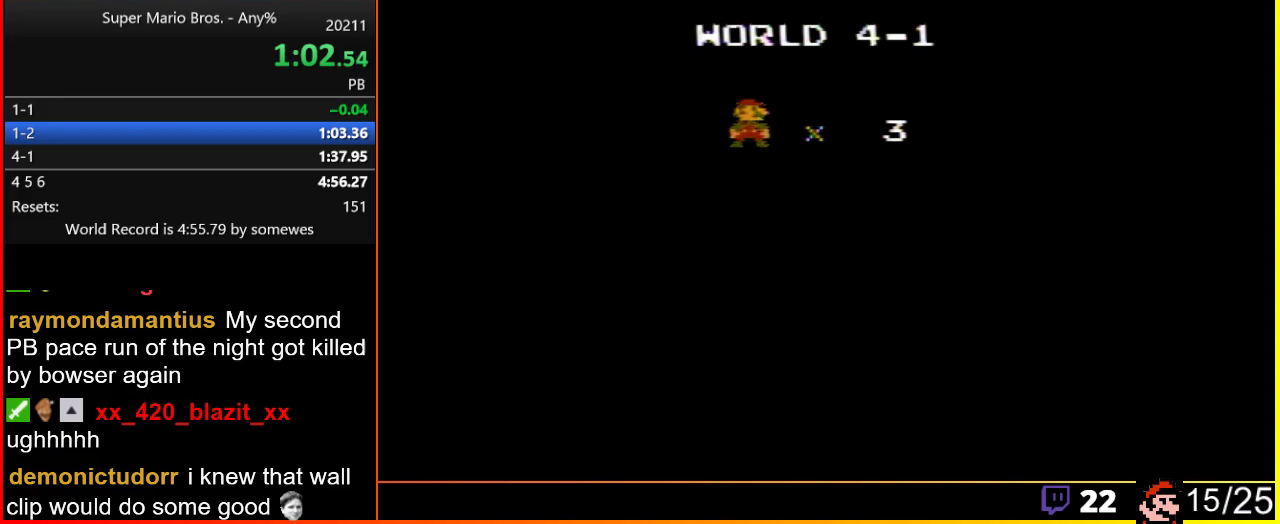
{"buttons": ["B", "DPAD_RIGHT"], "events": []}
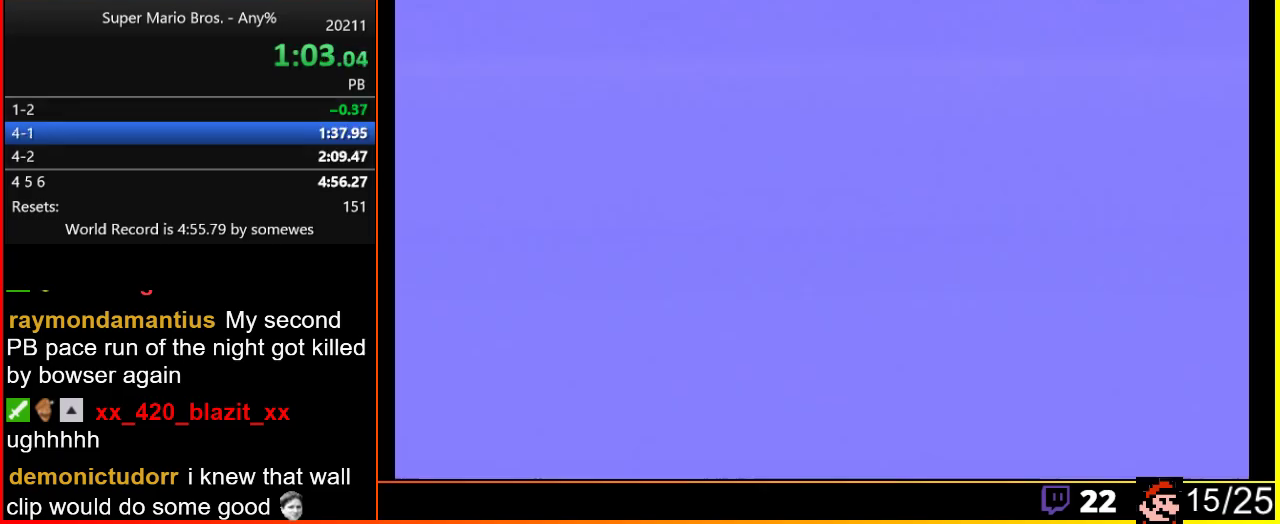
{"buttons": ["B", "DPAD_RIGHT"], "events": []}
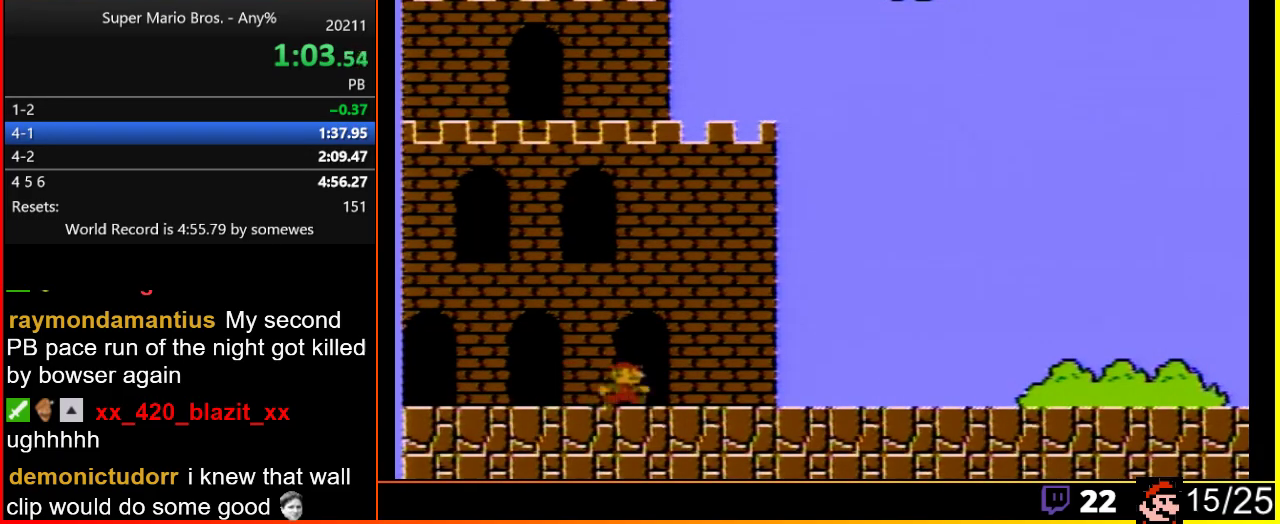
{"buttons": ["B", "DPAD_RIGHT"], "events": []}
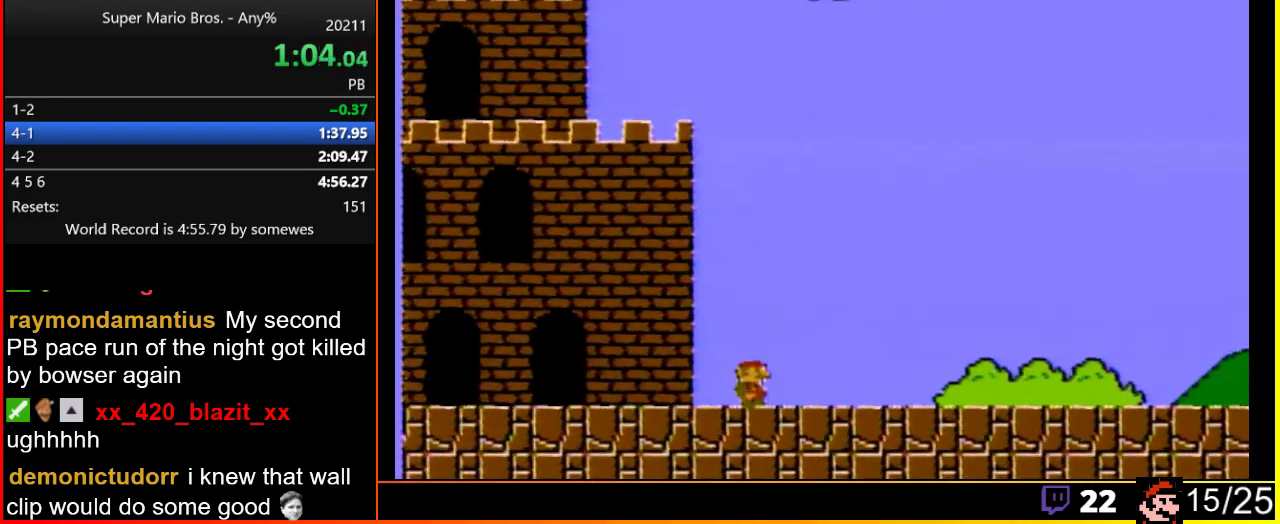
{"buttons": ["B", "DPAD_RIGHT"], "events": []}
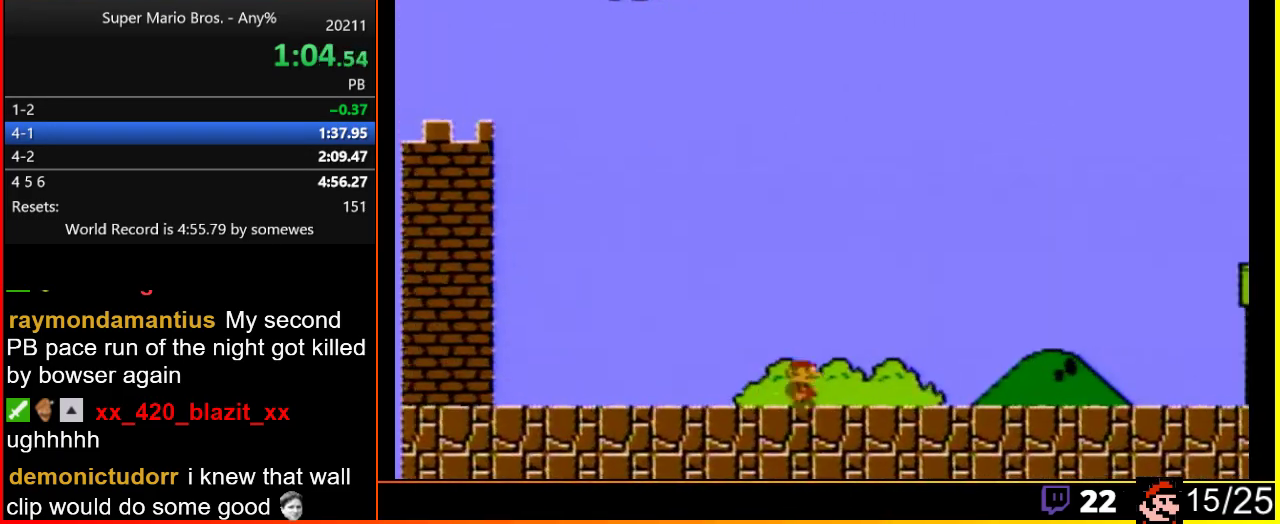
{"buttons": ["A", "B", "DPAD_RIGHT"], "events": [[267, "A", "down"]]}
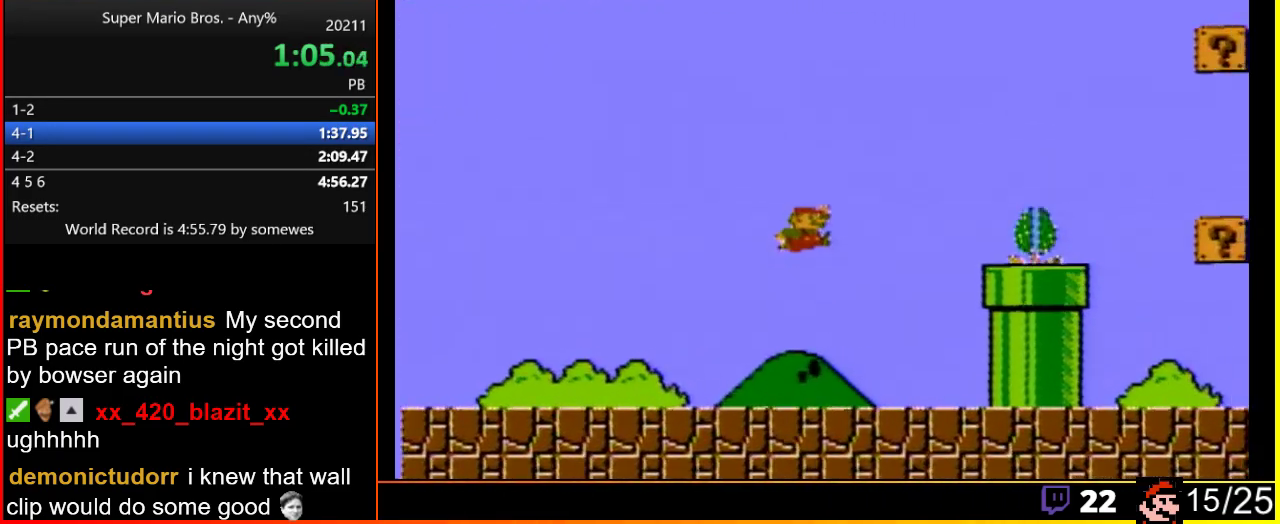
{"buttons": ["A", "B", "DPAD_RIGHT"], "events": [[83, "A", "up"], [333, "A", "down"]]}
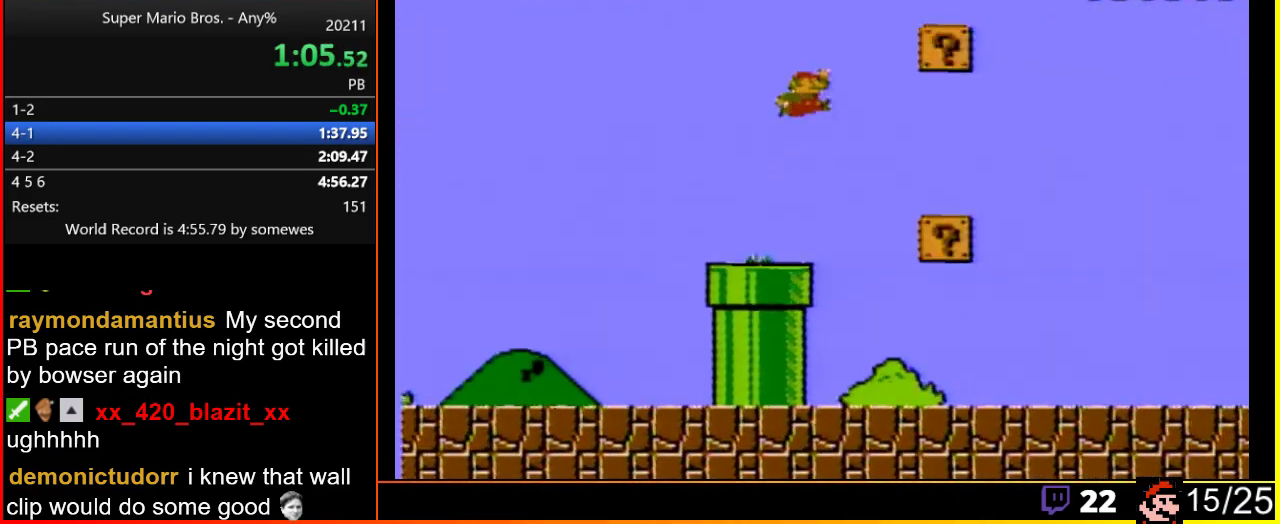
{"buttons": ["B", "DPAD_RIGHT"], "events": [[250, "A", "up"], [333, "A", "down"], [400, "A", "up"]]}
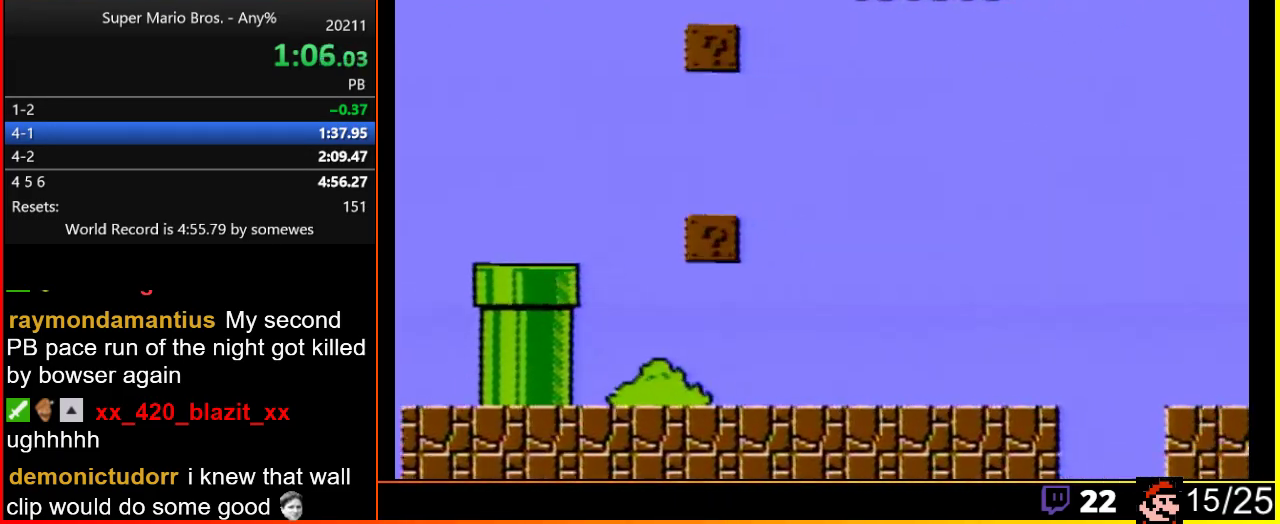
{"buttons": ["B", "DPAD_RIGHT"], "events": []}
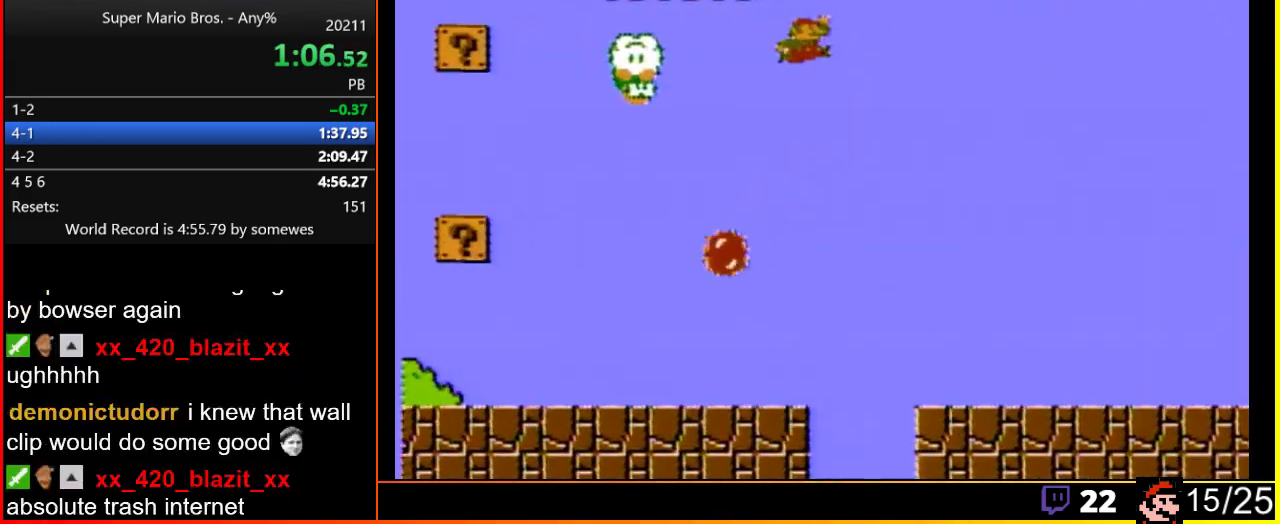
{"buttons": ["A", "B", "DPAD_RIGHT"], "events": [[500, "A", "down"]]}
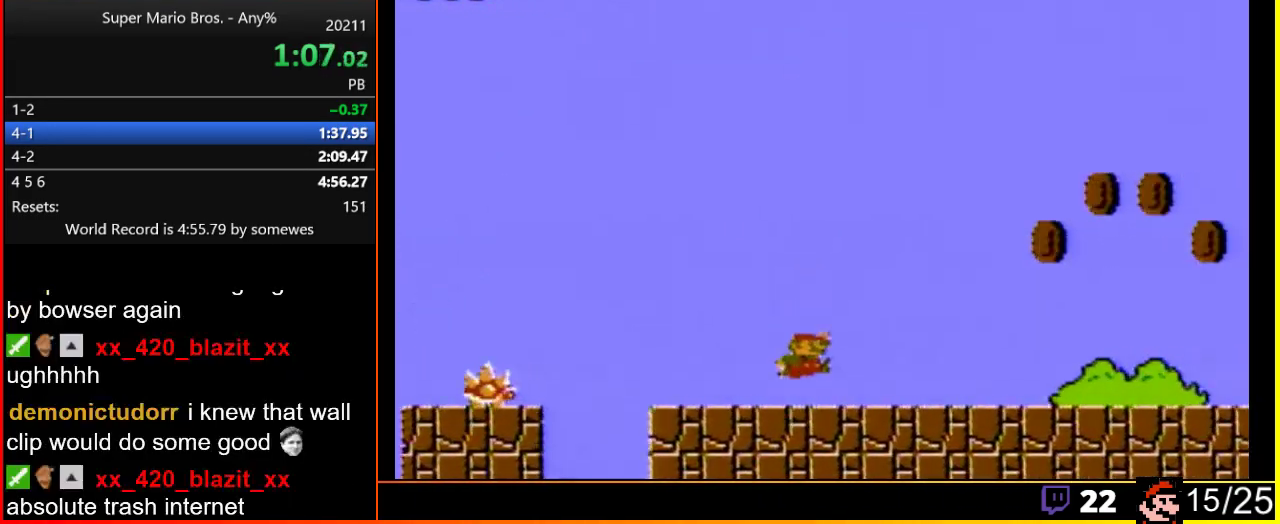
{"buttons": ["B", "DPAD_RIGHT"], "events": [[483, "A", "up"]]}
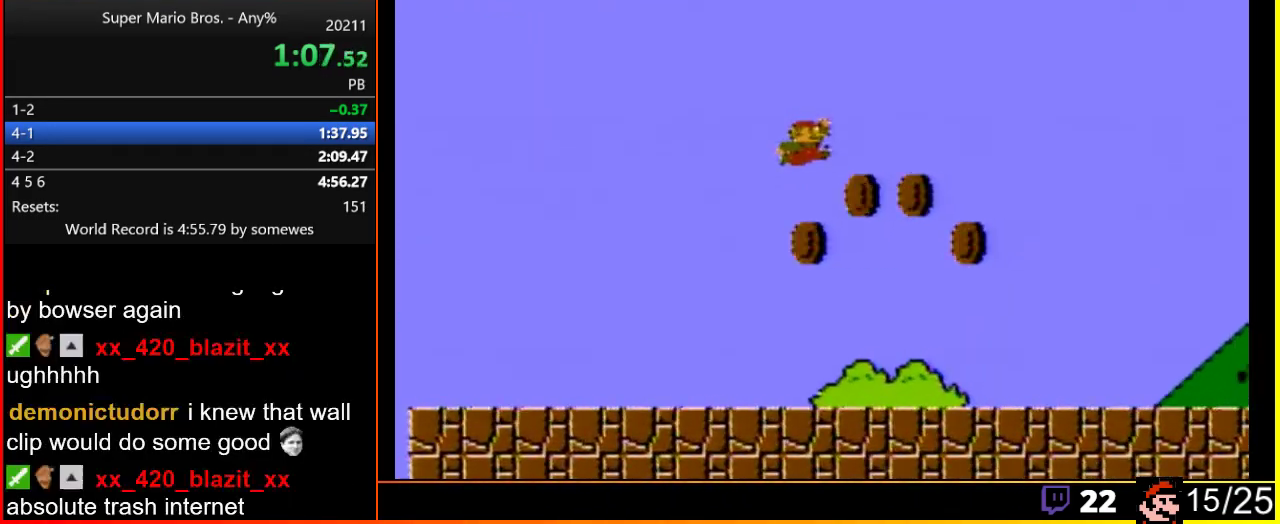
{"buttons": ["A", "B", "DPAD_RIGHT"], "events": [[433, "A", "down"]]}
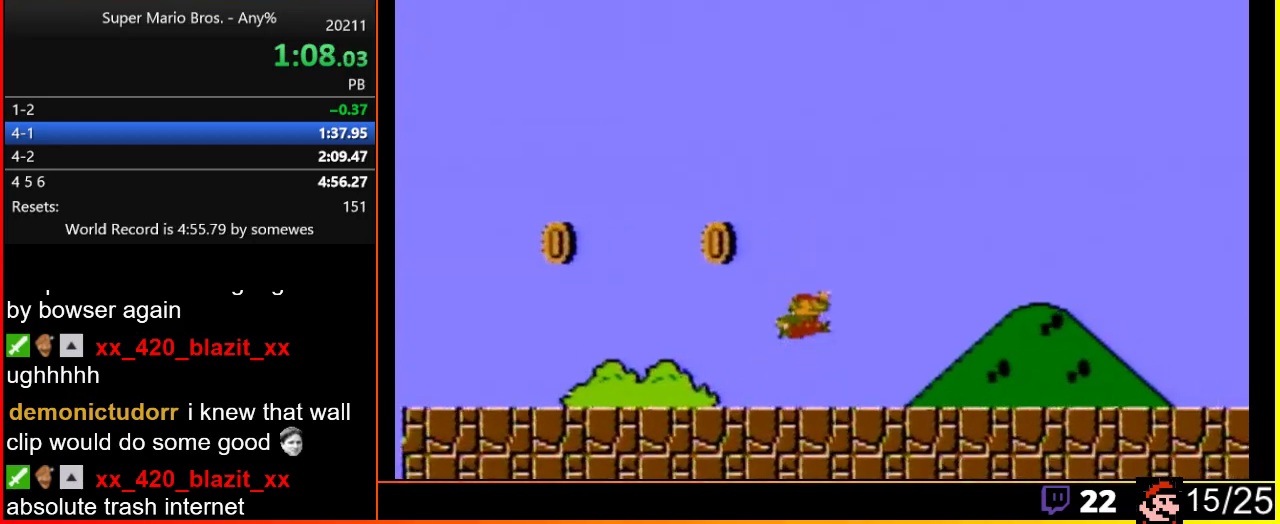
{"buttons": ["B", "DPAD_RIGHT"], "events": [[33, "A", "up"], [400, "A", "down"], [467, "A", "up"]]}
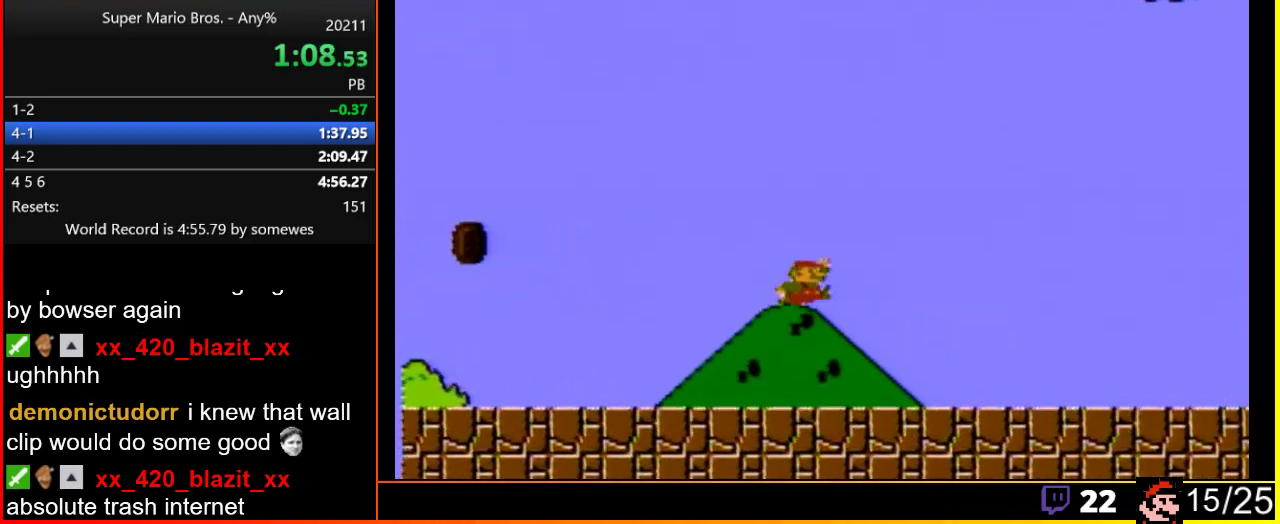
{"buttons": ["B", "DPAD_RIGHT"], "events": [[367, "A", "down"], [433, "A", "up"]]}
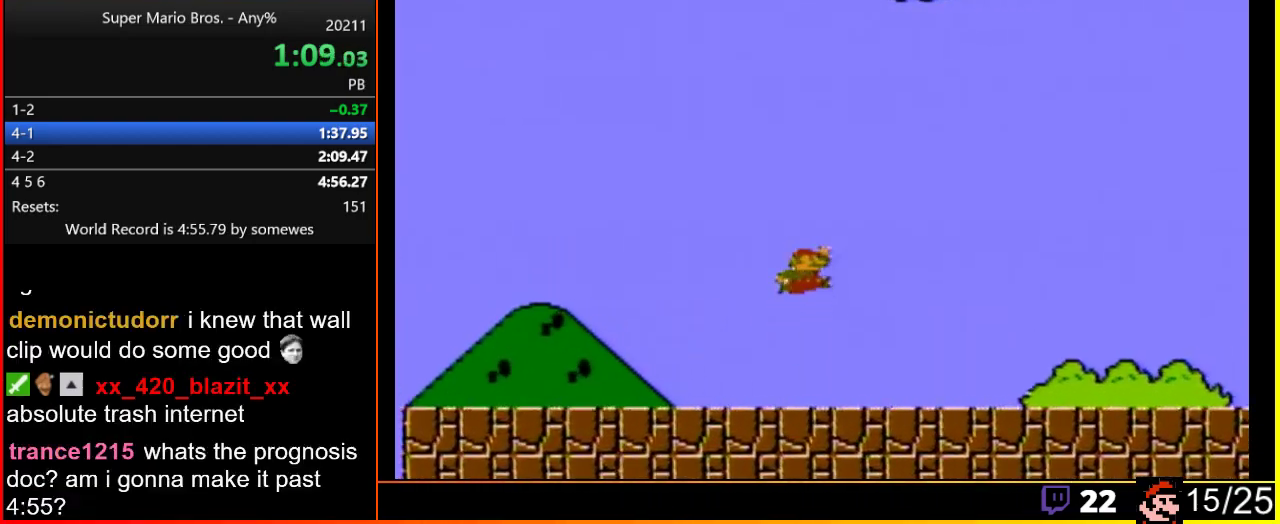
{"buttons": ["A", "B", "DPAD_RIGHT"], "events": [[300, "A", "down"]]}
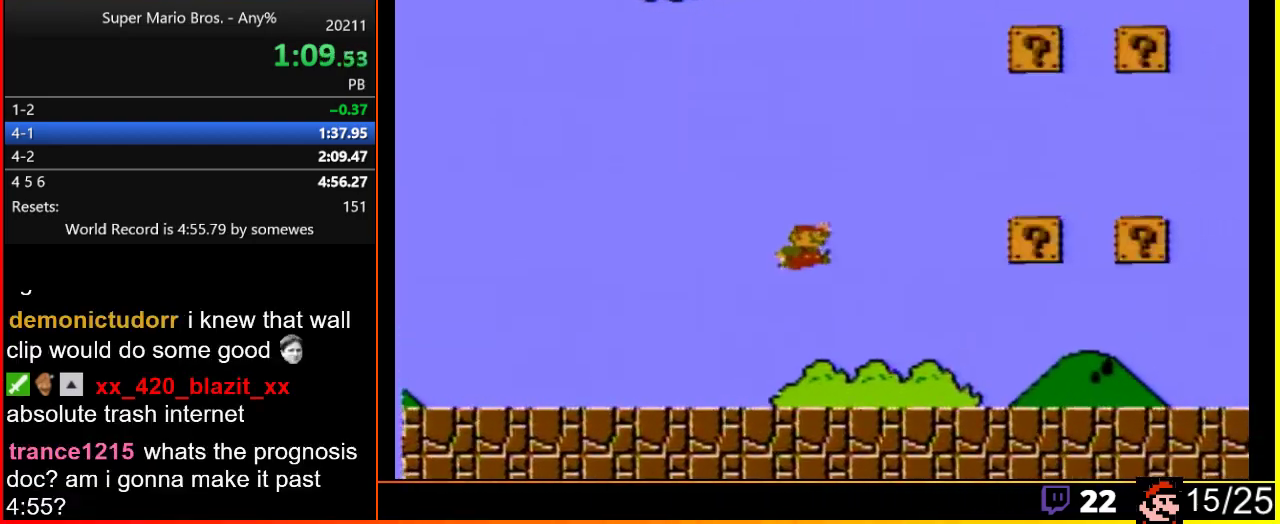
{"buttons": ["B", "DPAD_RIGHT"], "events": [[300, "A", "up"]]}
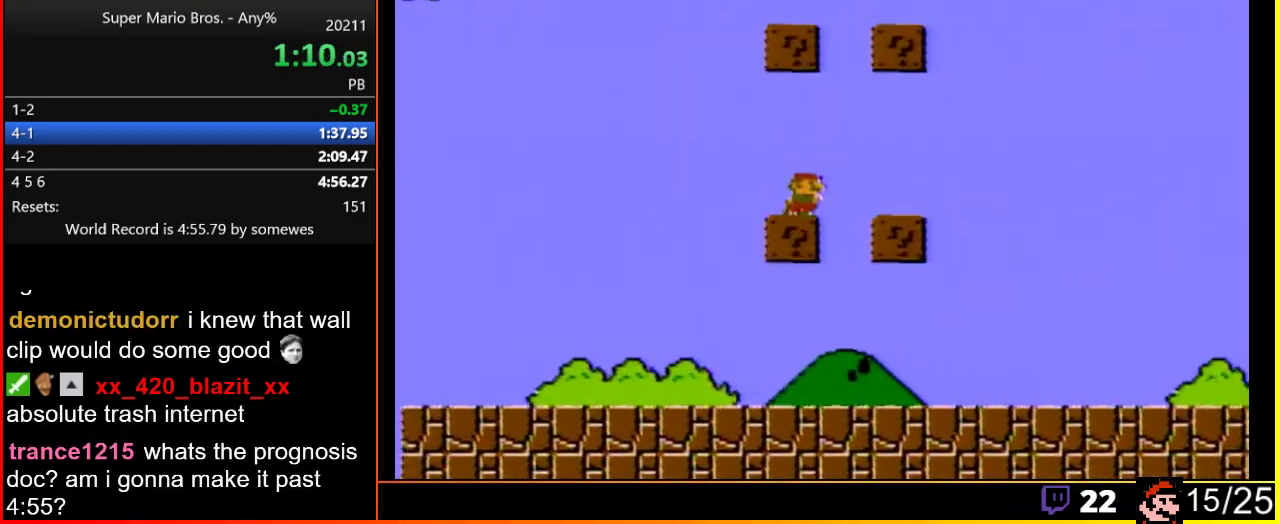
{"buttons": ["B", "DPAD_RIGHT"], "events": [[17, "A", "down"], [117, "A", "up"]]}
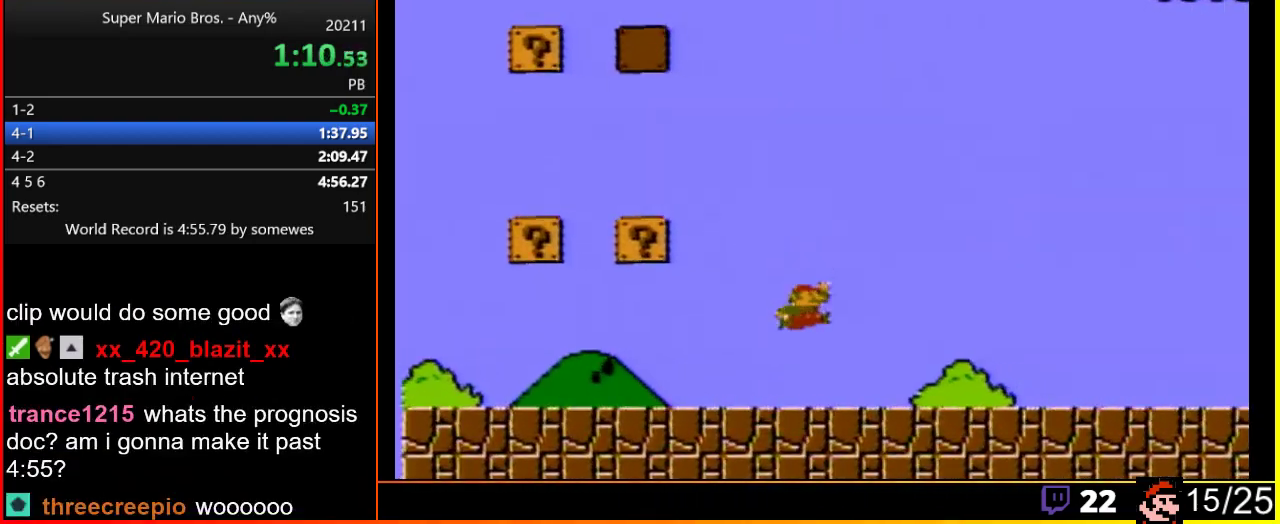
{"buttons": ["B", "DPAD_RIGHT"], "events": [[150, "A", "down"], [217, "A", "up"]]}
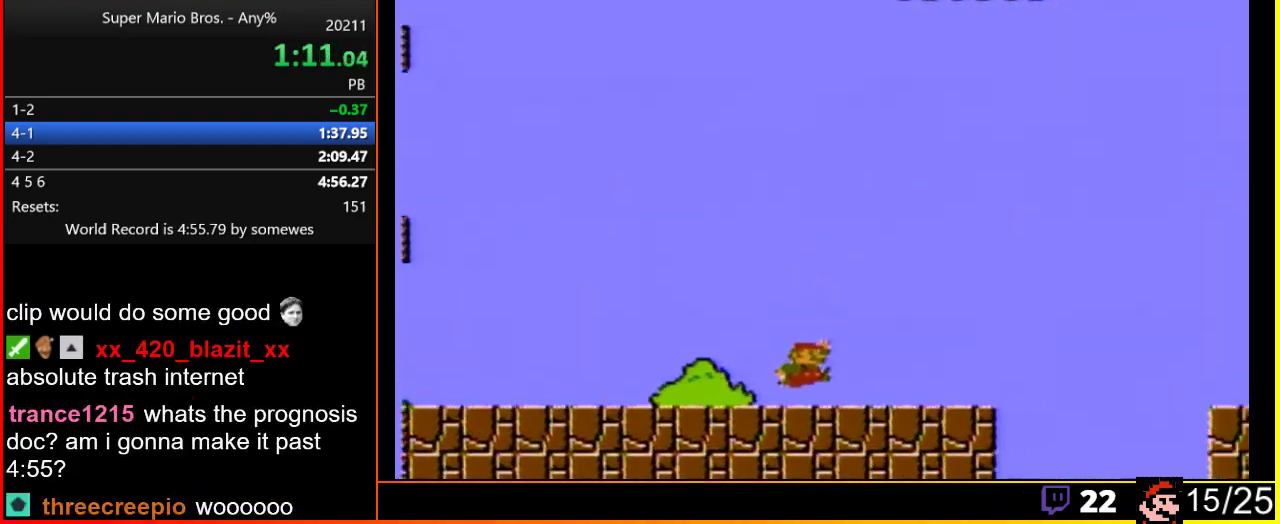
{"buttons": ["A", "B", "DPAD_RIGHT"], "events": [[67, "A", "down"]]}
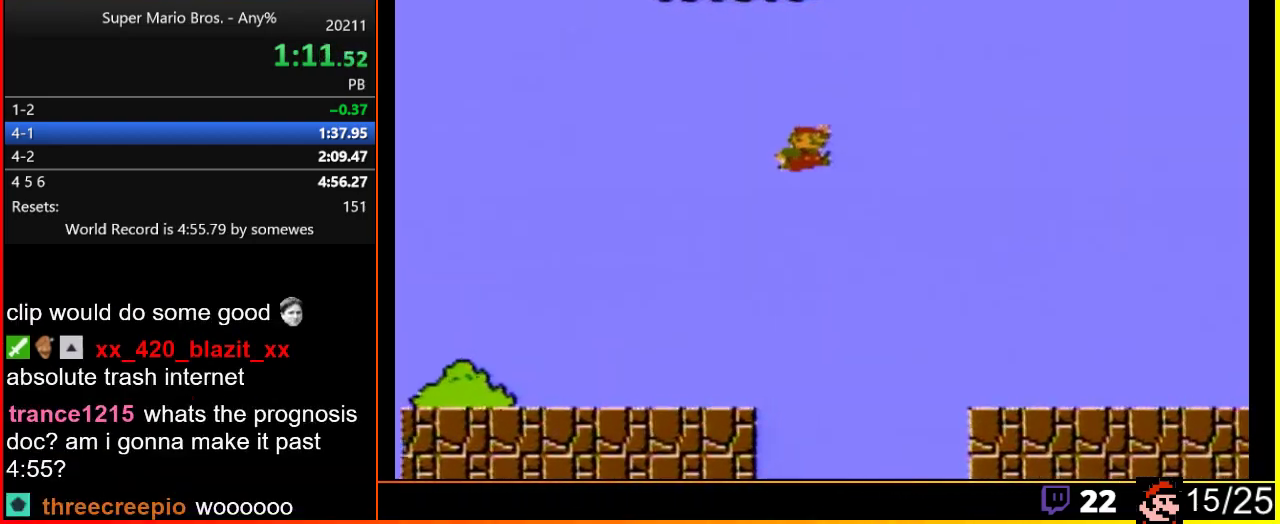
{"buttons": ["B", "DPAD_RIGHT"], "events": [[283, "A", "up"]]}
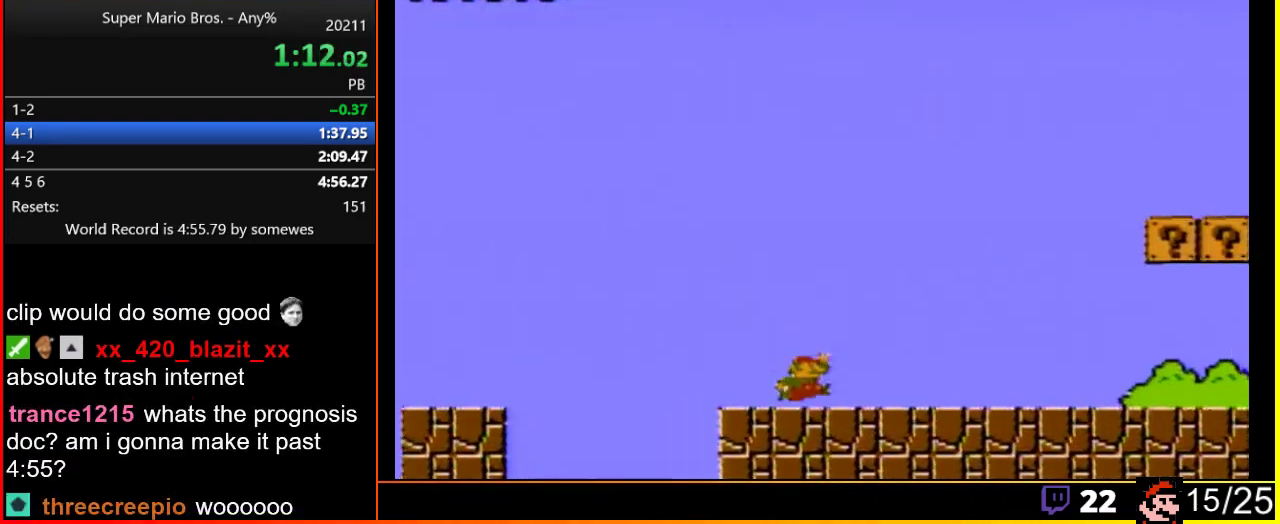
{"buttons": ["A", "B", "DPAD_RIGHT"], "events": [[100, "A", "down"]]}
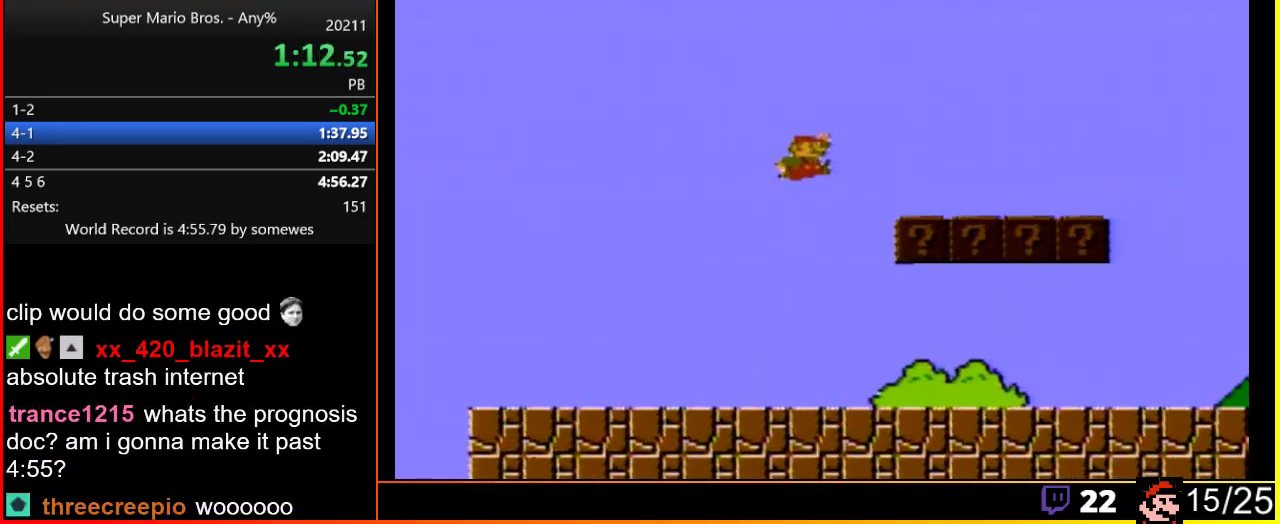
{"buttons": ["B", "DPAD_RIGHT"], "events": [[133, "A", "up"], [317, "A", "down"], [433, "A", "up"]]}
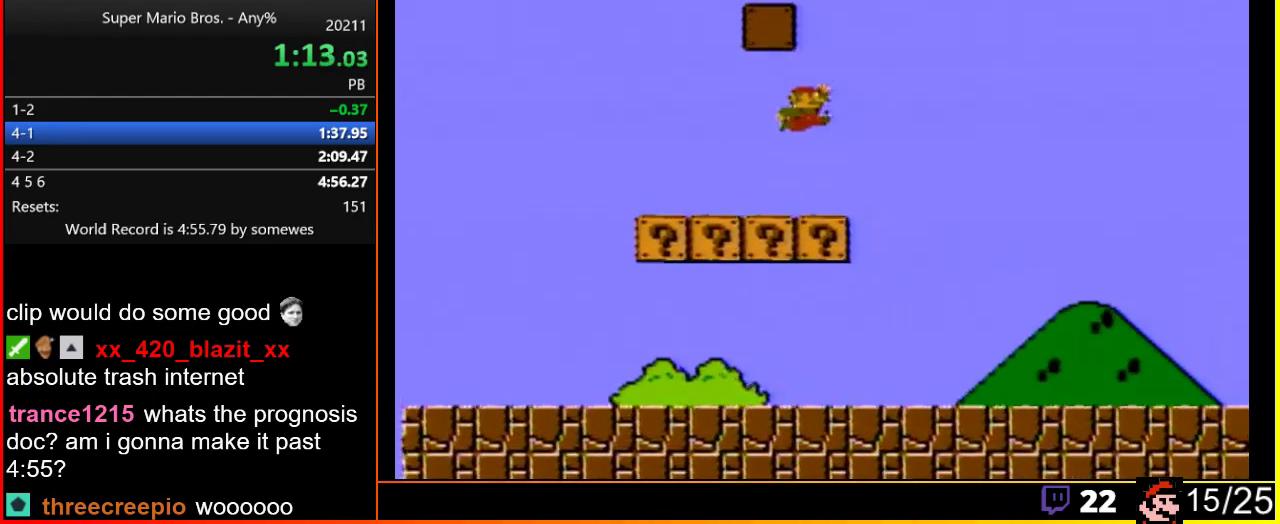
{"buttons": ["A", "B", "DPAD_RIGHT"], "events": [[450, "A", "down"]]}
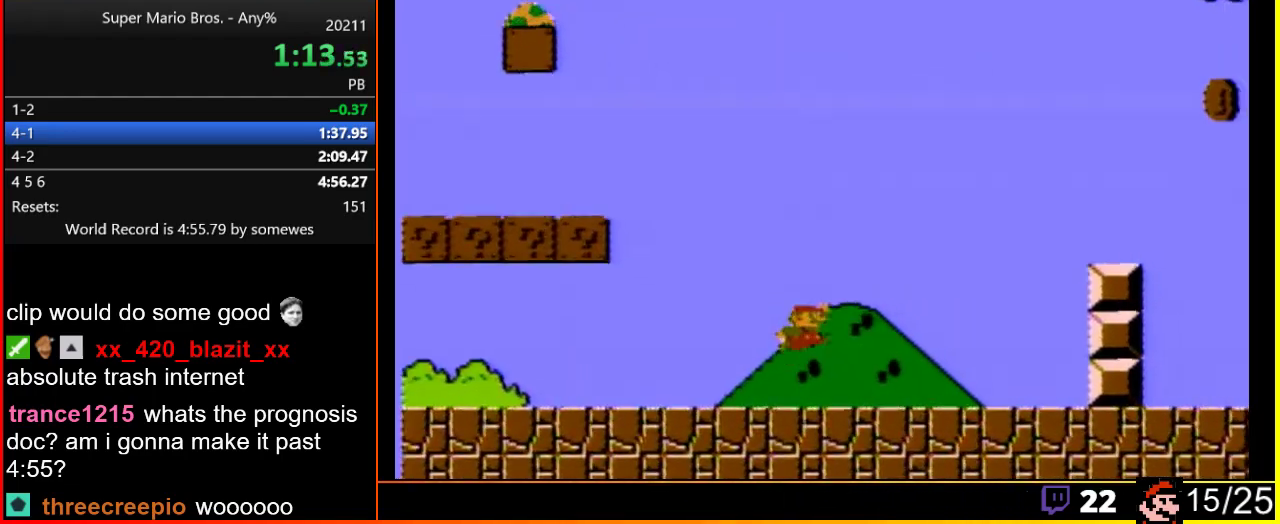
{"buttons": ["B", "DPAD_RIGHT"], "events": [[383, "A", "up"]]}
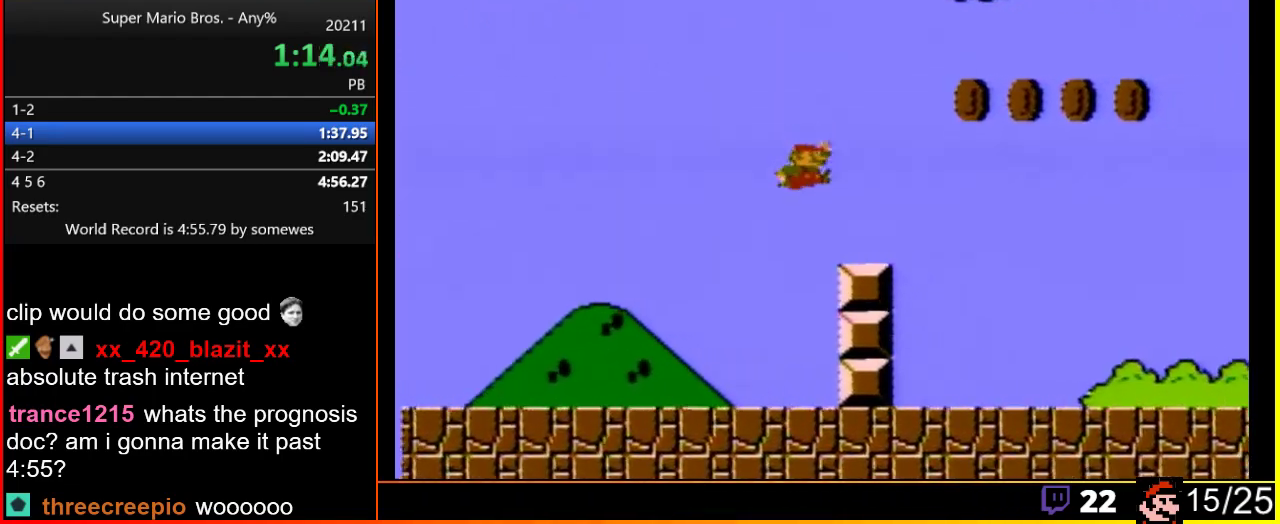
{"buttons": ["B", "DPAD_RIGHT"], "events": [[150, "A", "down"], [333, "A", "up"]]}
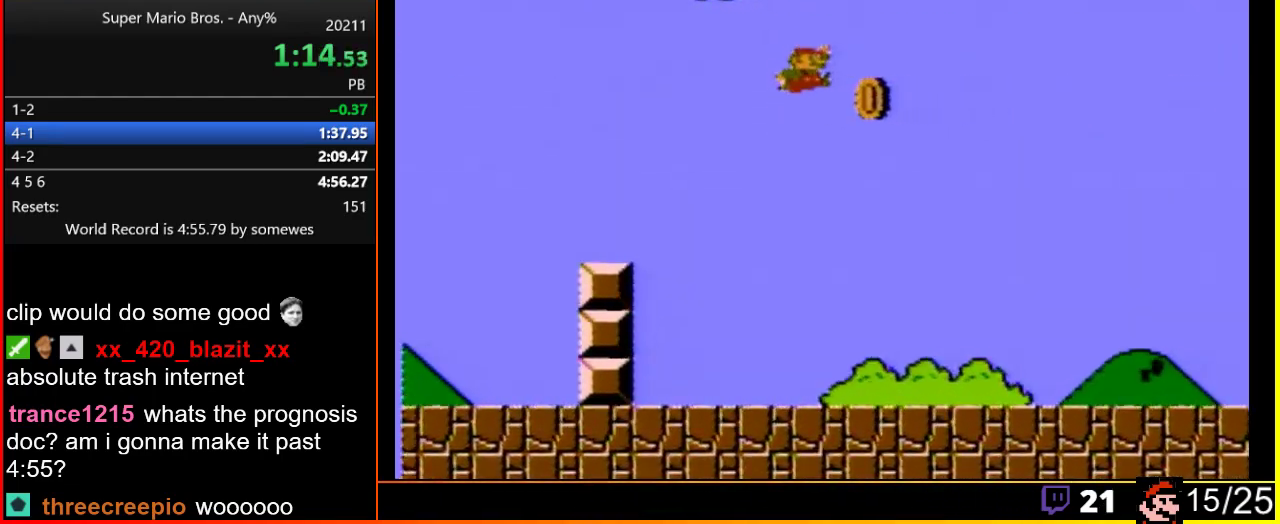
{"buttons": ["B", "DPAD_RIGHT"], "events": []}